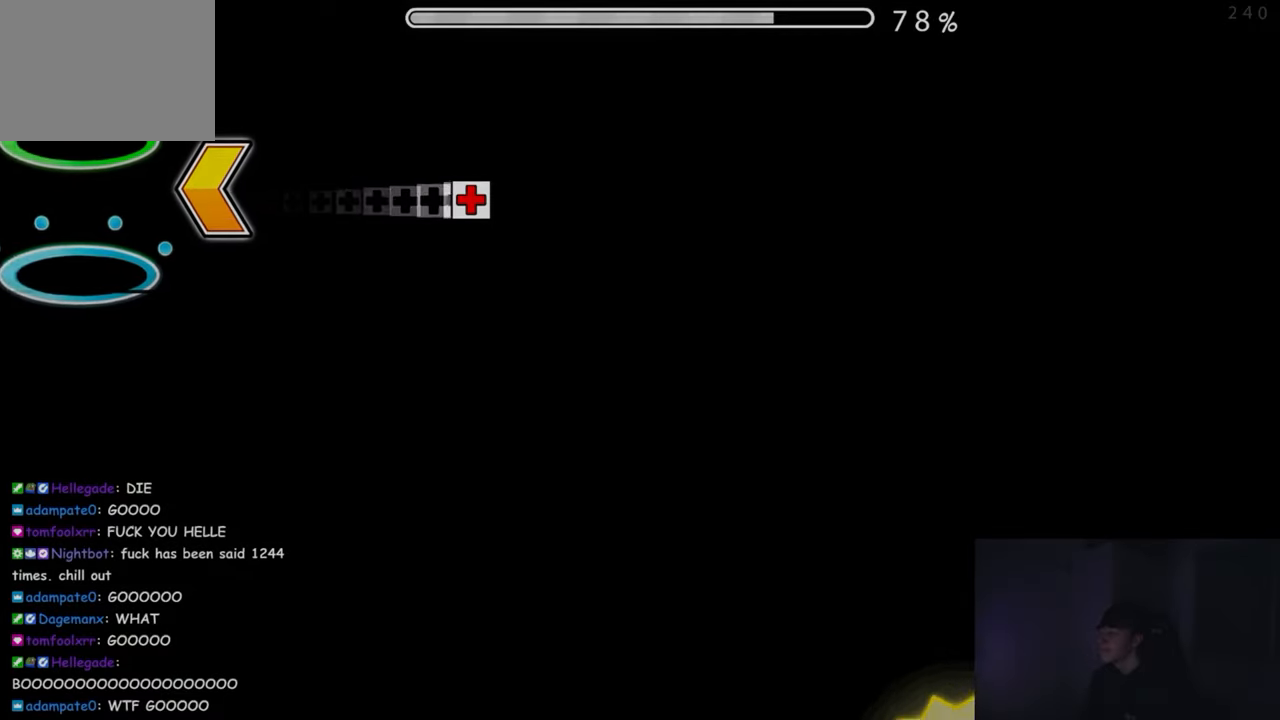
Gameplay with a controller (Xbox layout); each line is a JSON object with the inputs held at the frame after it. "events" lists button and stick changes between this image and that frame as [ms after this image, input, new state], when the widget could be followed in between. Not read: L2 R2 right_stick.
{"buttons": [], "left_stick": "center", "events": []}
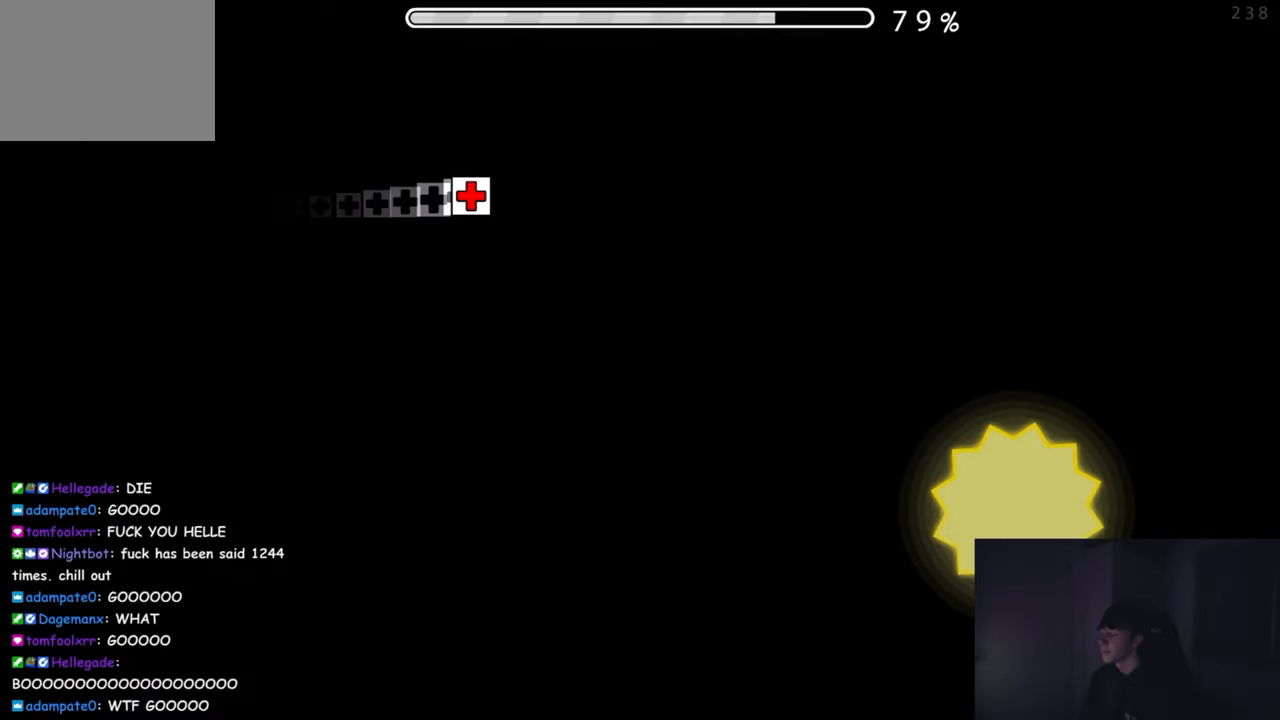
{"buttons": [], "left_stick": "center", "events": []}
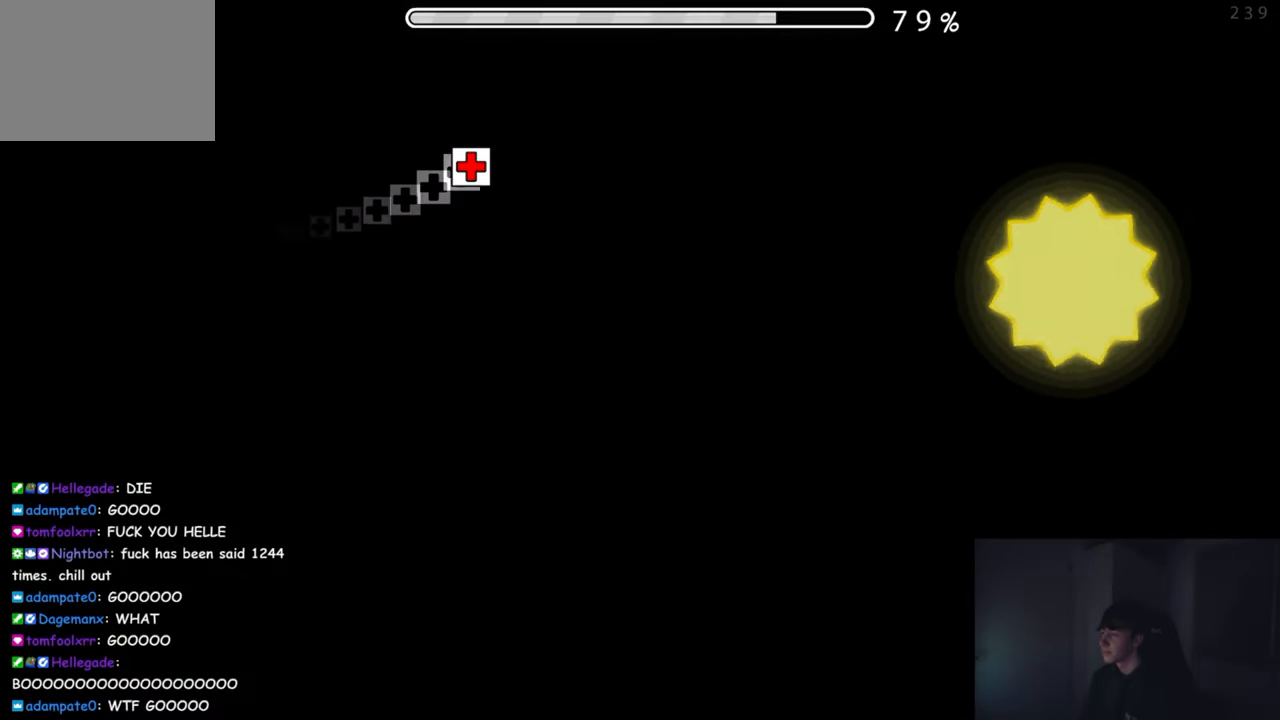
{"buttons": [], "left_stick": "center", "events": []}
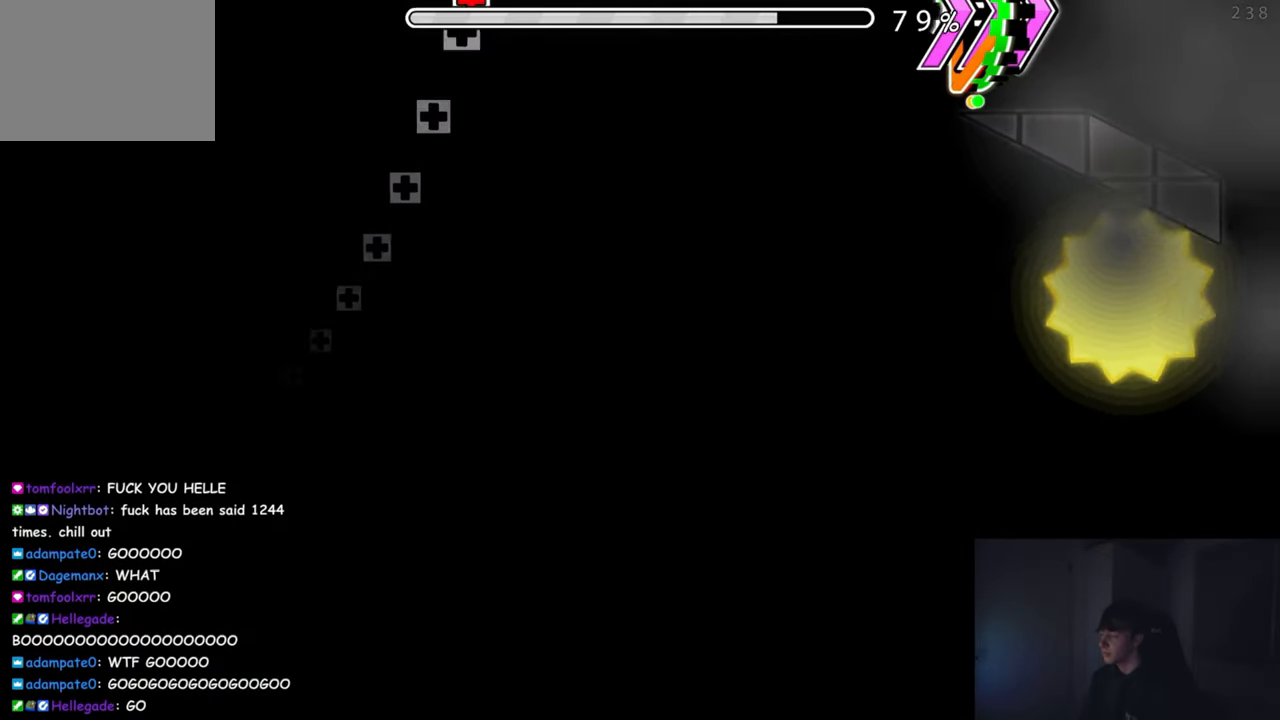
{"buttons": [], "left_stick": "center", "events": []}
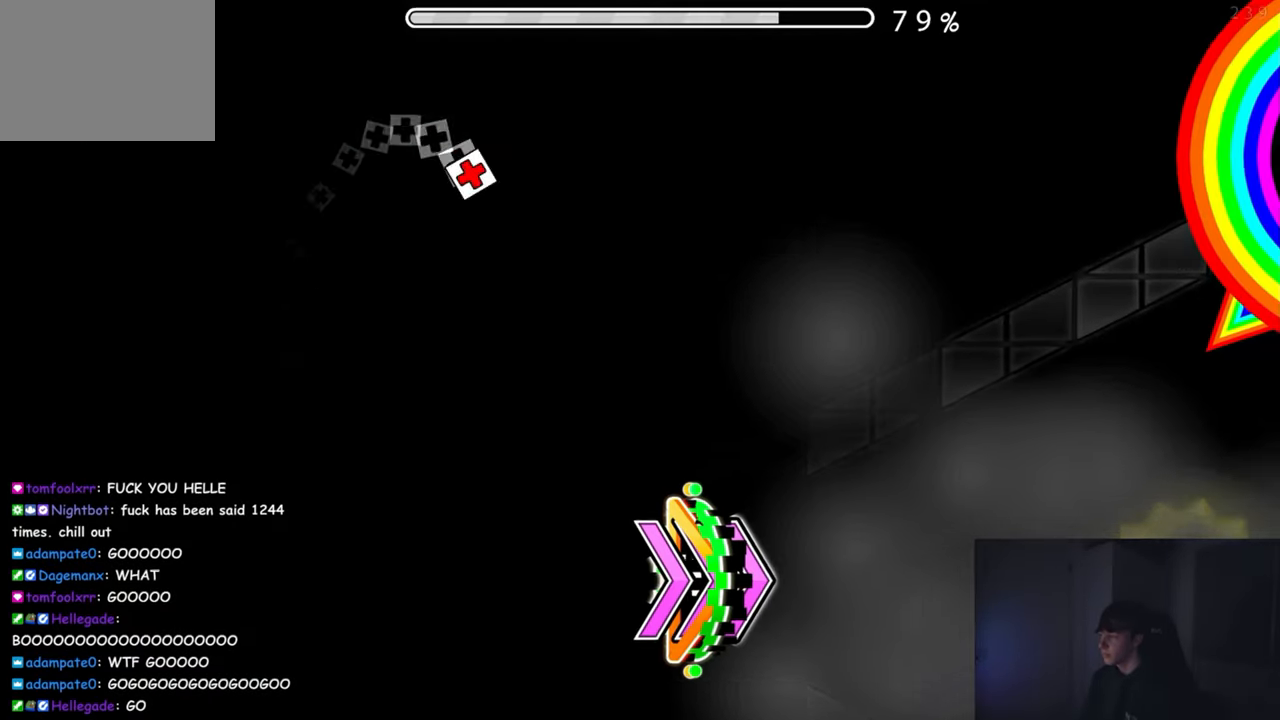
{"buttons": [], "left_stick": "center", "events": []}
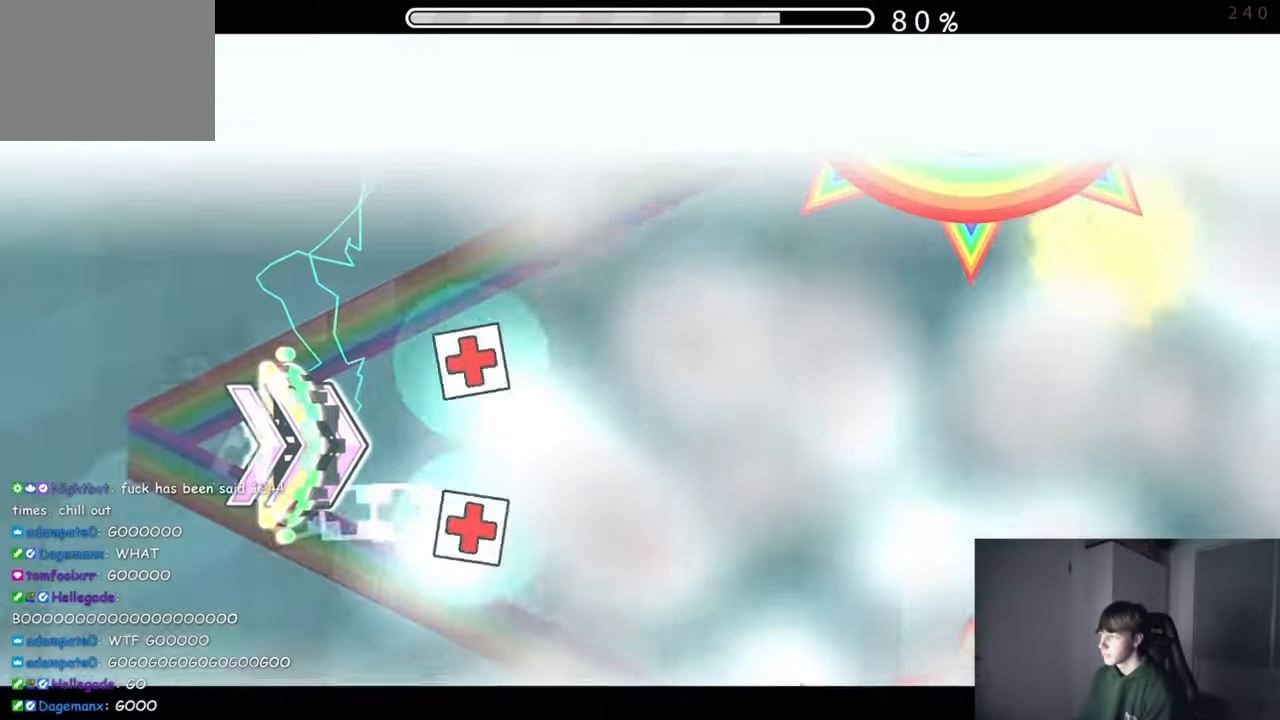
{"buttons": [], "left_stick": "center", "events": [[266, "A", "down"], [400, "A", "up"]]}
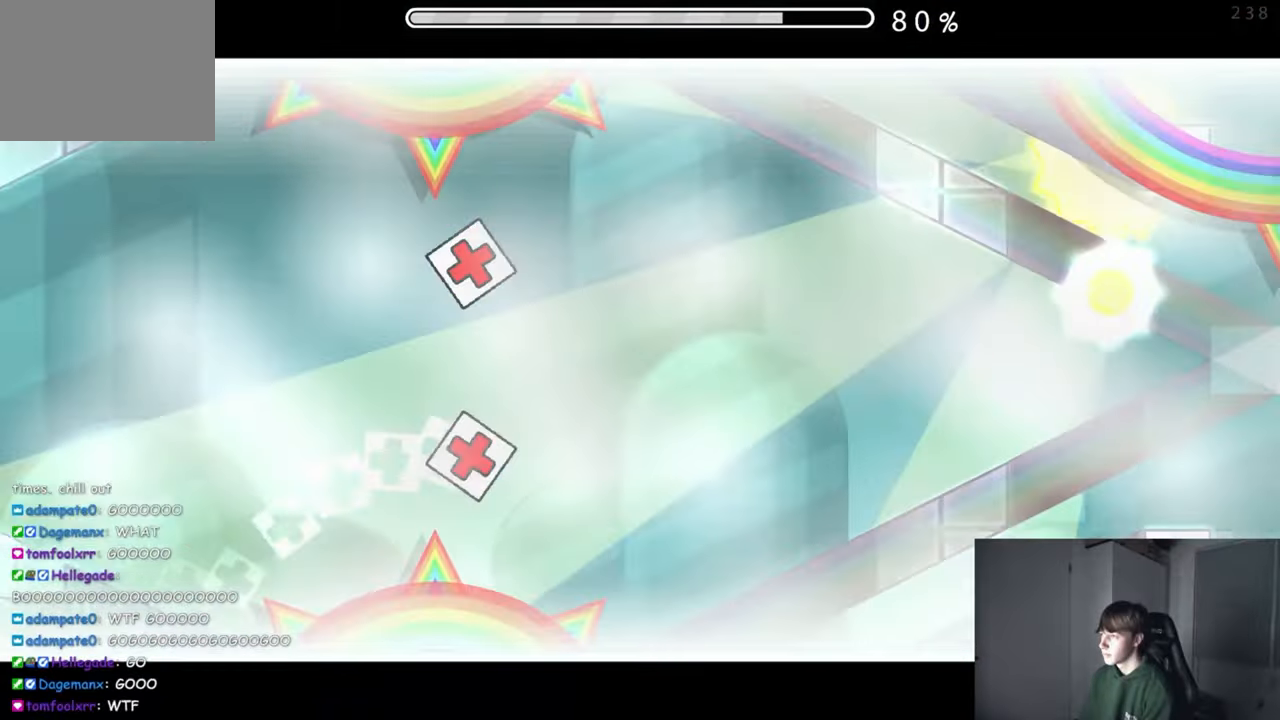
{"buttons": [], "left_stick": "center", "events": []}
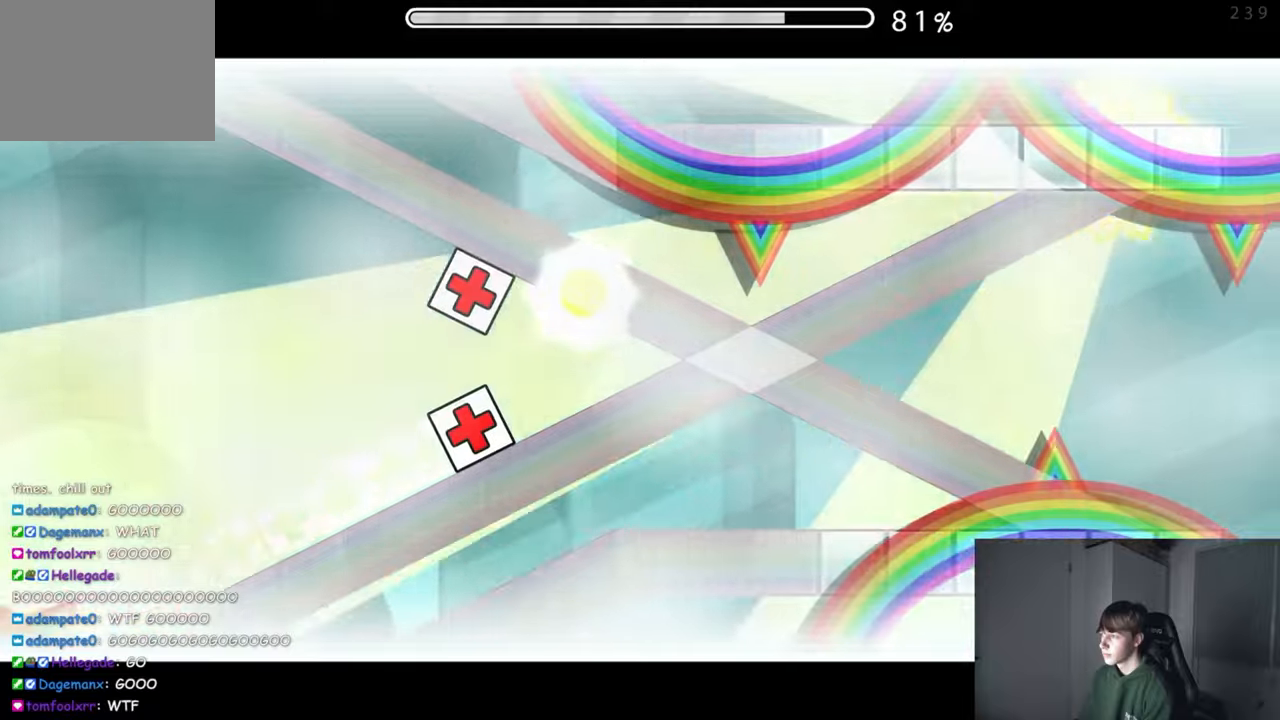
{"buttons": ["A"], "left_stick": "center", "events": [[83, "A", "down"]]}
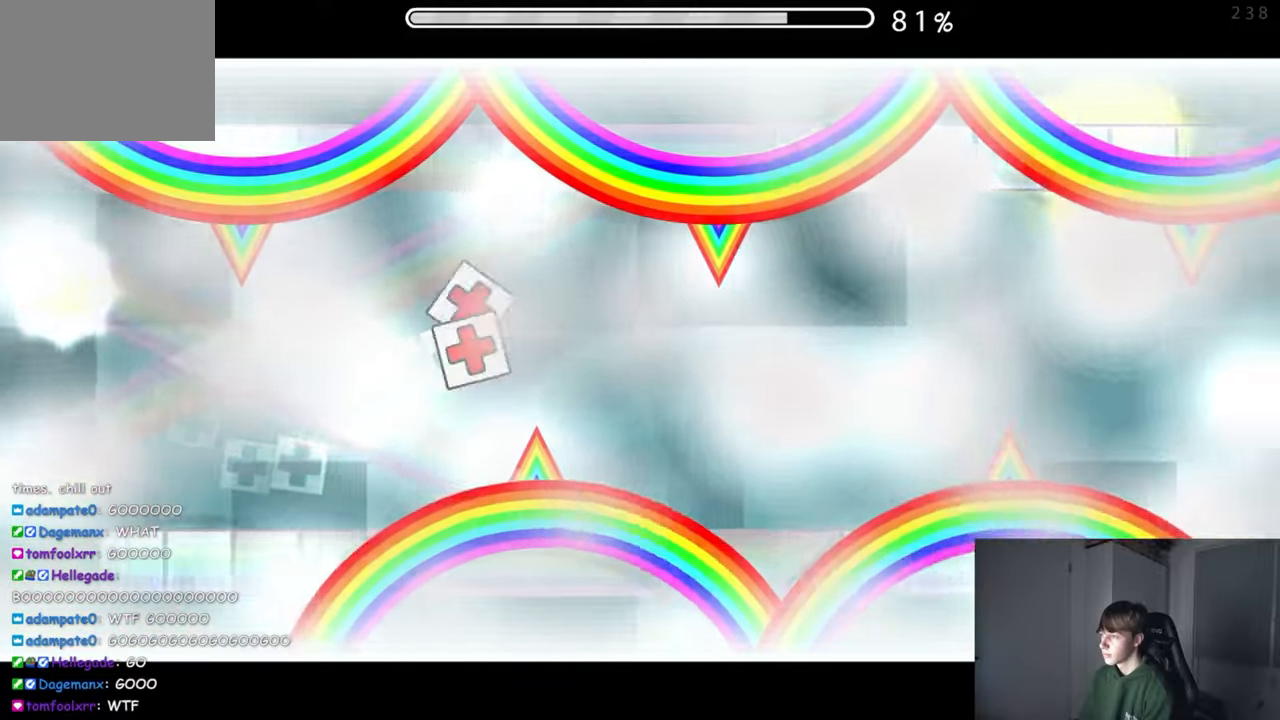
{"buttons": ["A"], "left_stick": "center", "events": []}
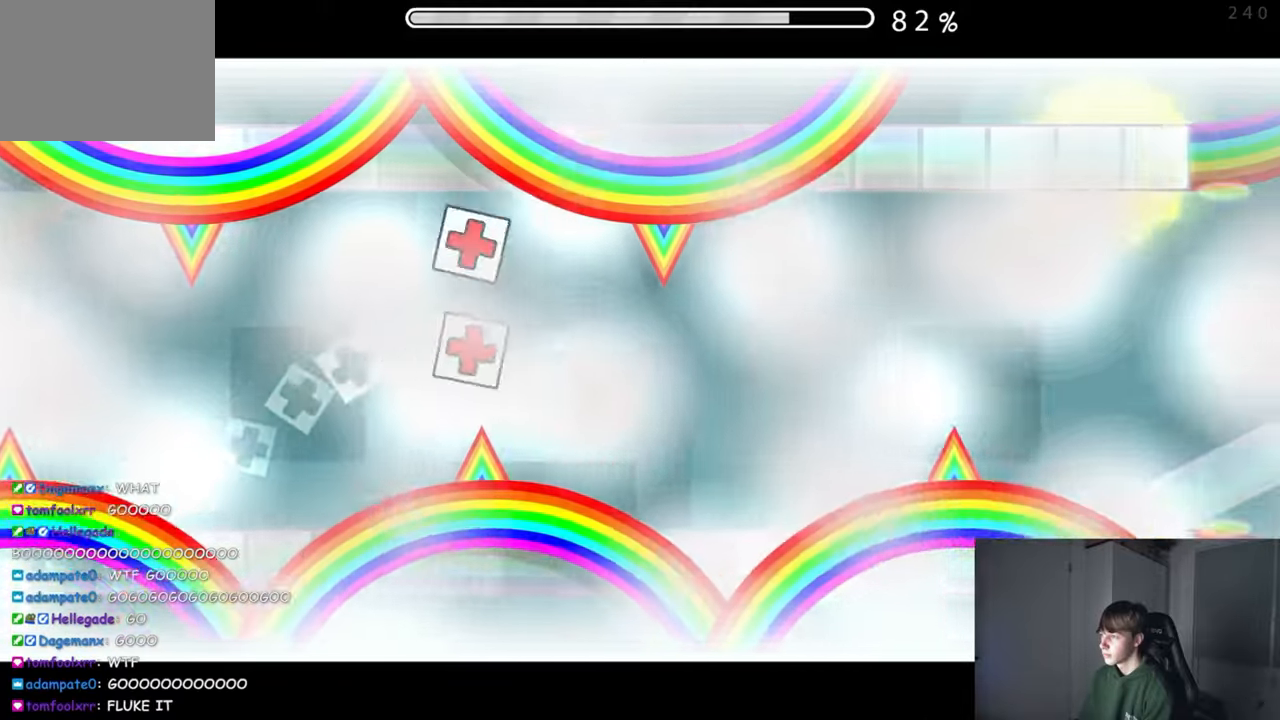
{"buttons": [], "left_stick": "center", "events": [[250, "A", "up"]]}
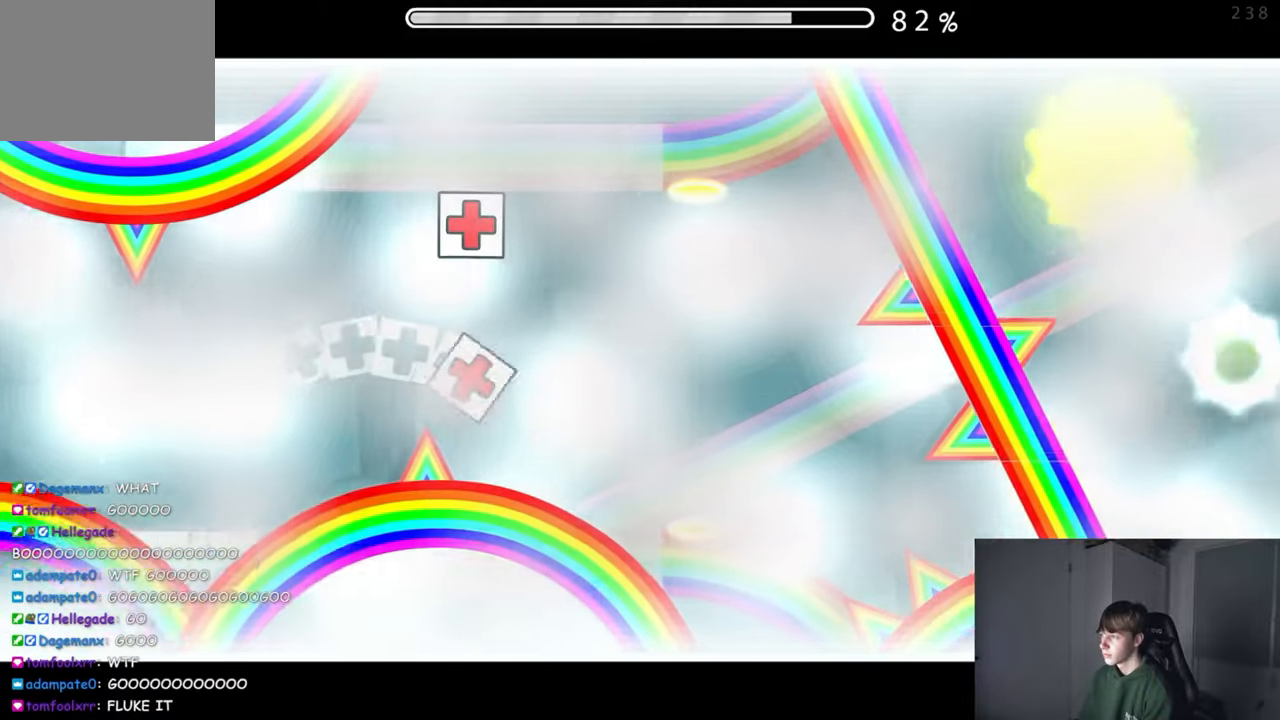
{"buttons": [], "left_stick": "center", "events": []}
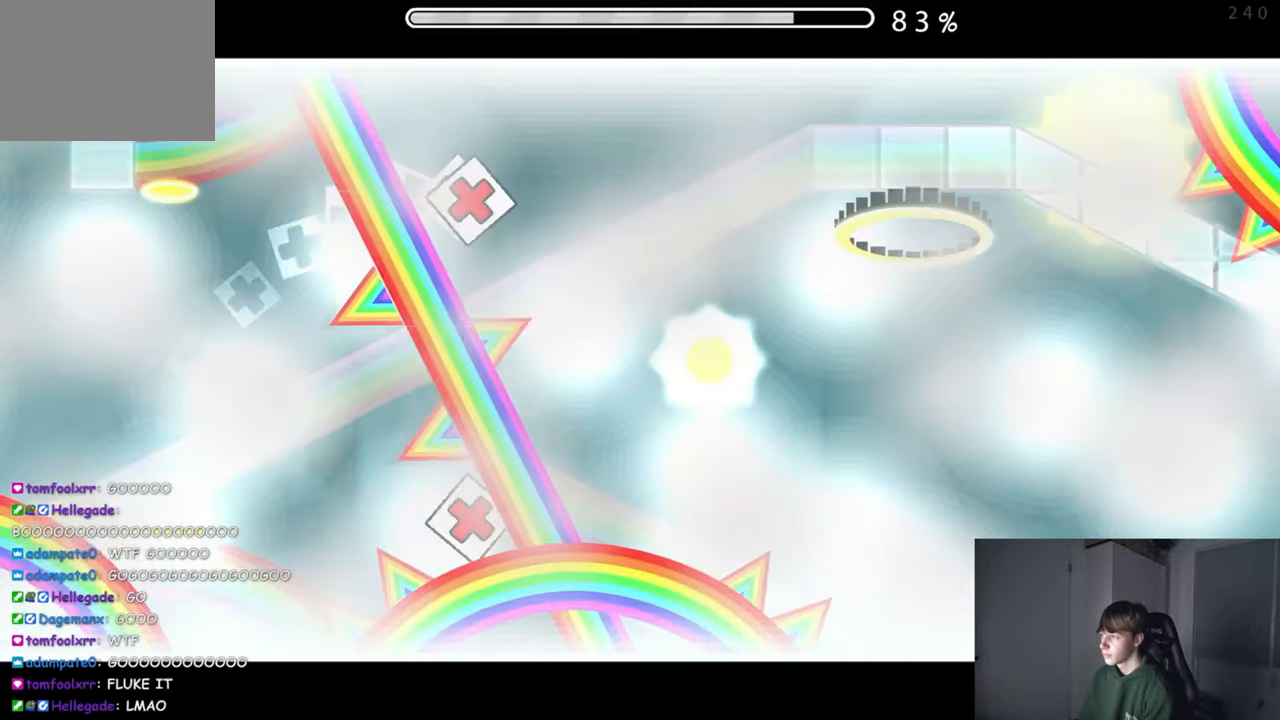
{"buttons": [], "left_stick": "center", "events": [[217, "A", "down"], [317, "A", "up"]]}
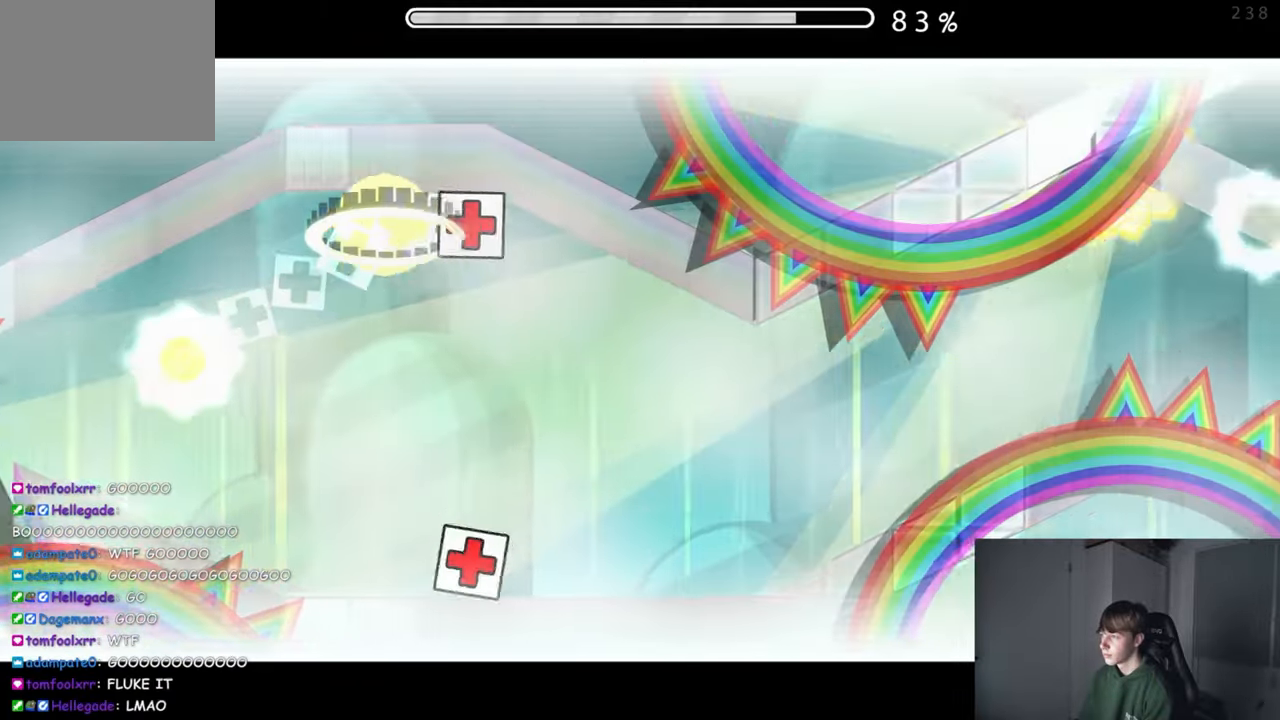
{"buttons": ["A"], "left_stick": "center", "events": [[467, "A", "down"]]}
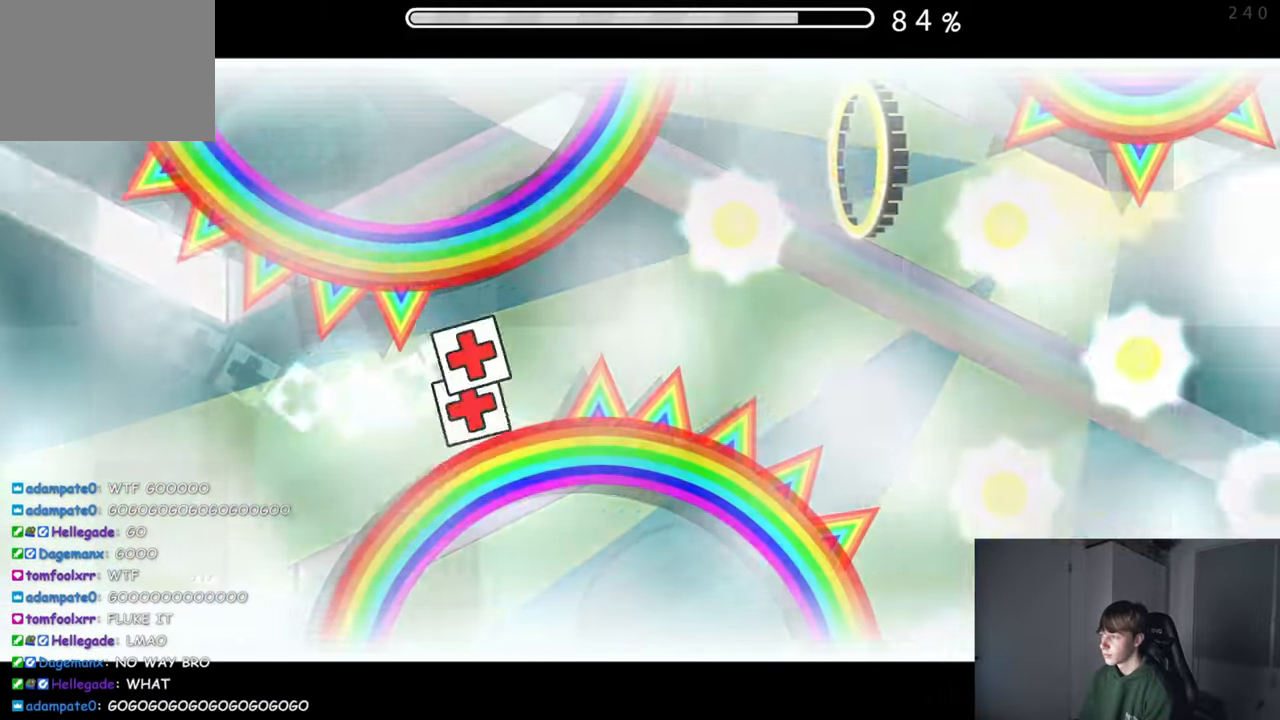
{"buttons": ["A"], "left_stick": "center", "events": [[100, "A", "up"], [183, "A", "down"], [417, "A", "up"], [500, "A", "down"]]}
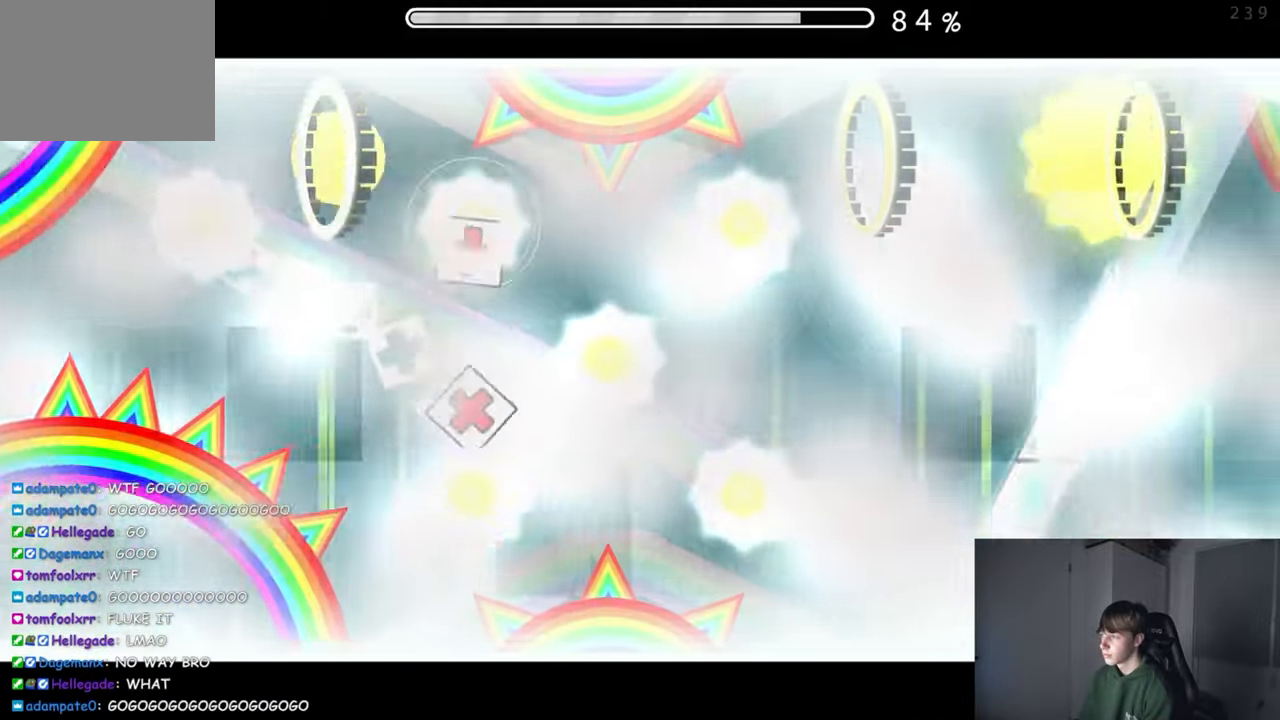
{"buttons": [], "left_stick": "center", "events": [[117, "A", "up"]]}
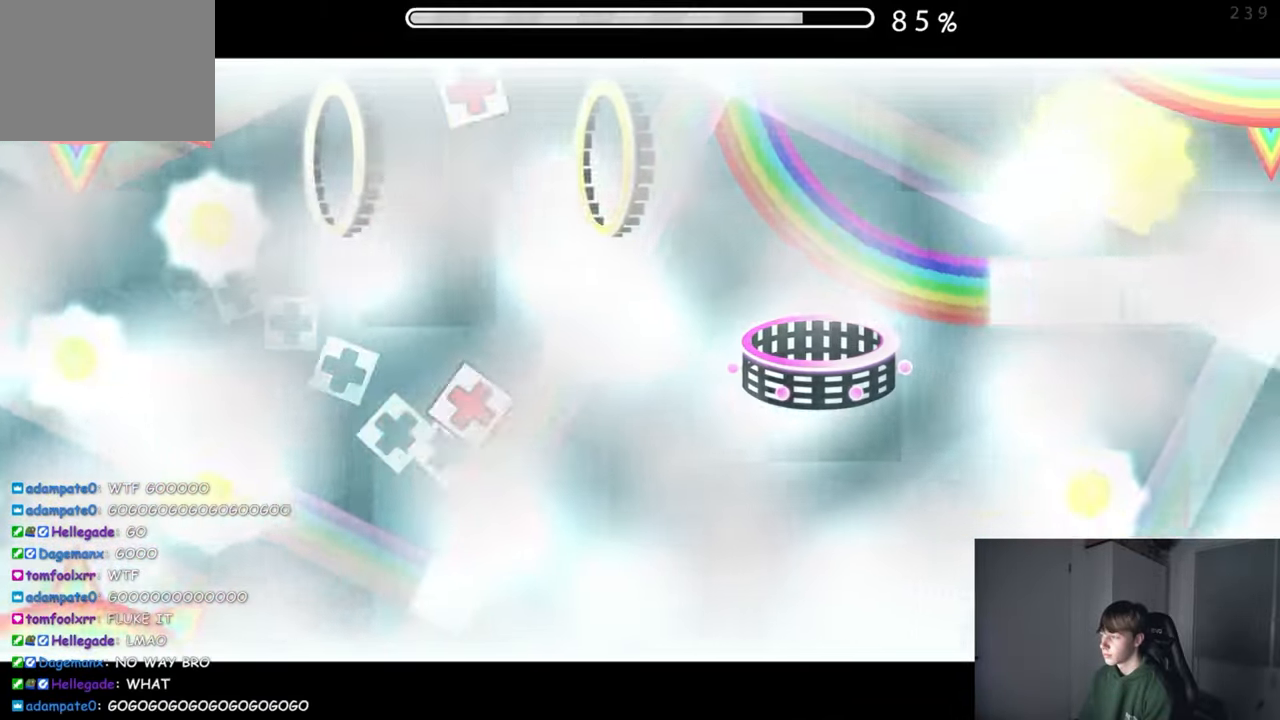
{"buttons": [], "left_stick": "center", "events": []}
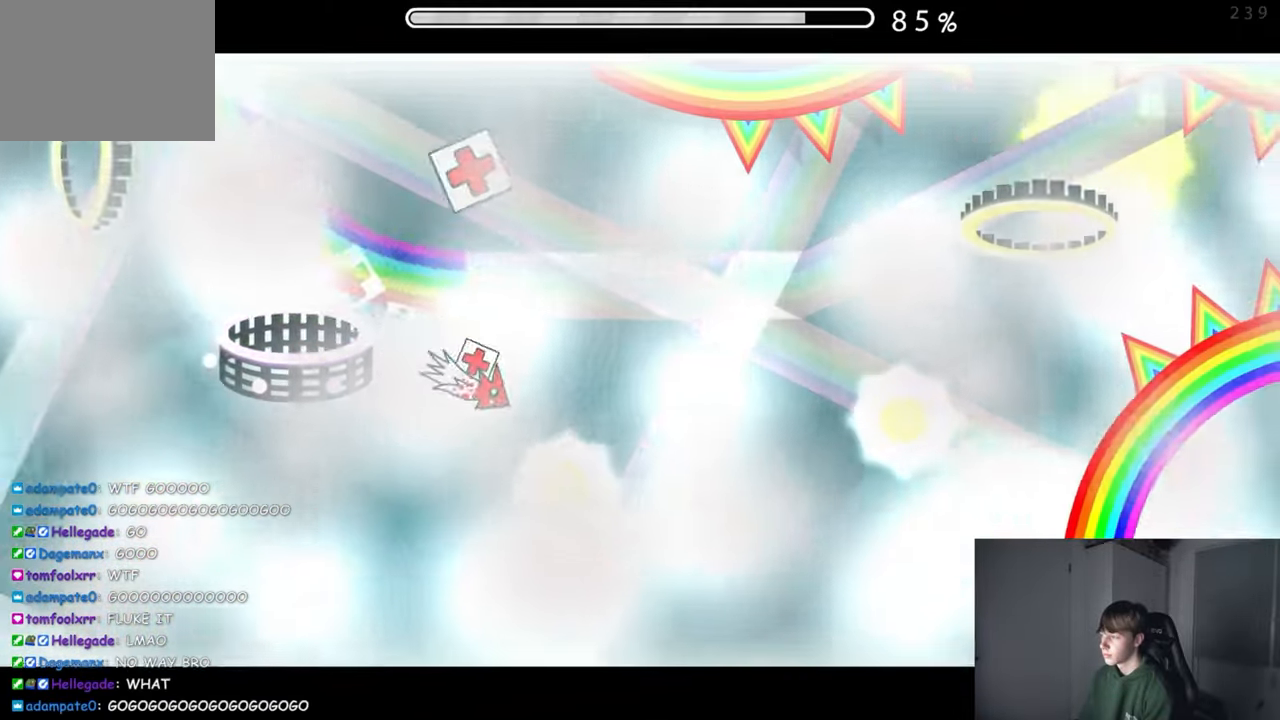
{"buttons": ["A"], "left_stick": "center", "events": [[83, "A", "down"], [233, "A", "up"], [400, "A", "down"]]}
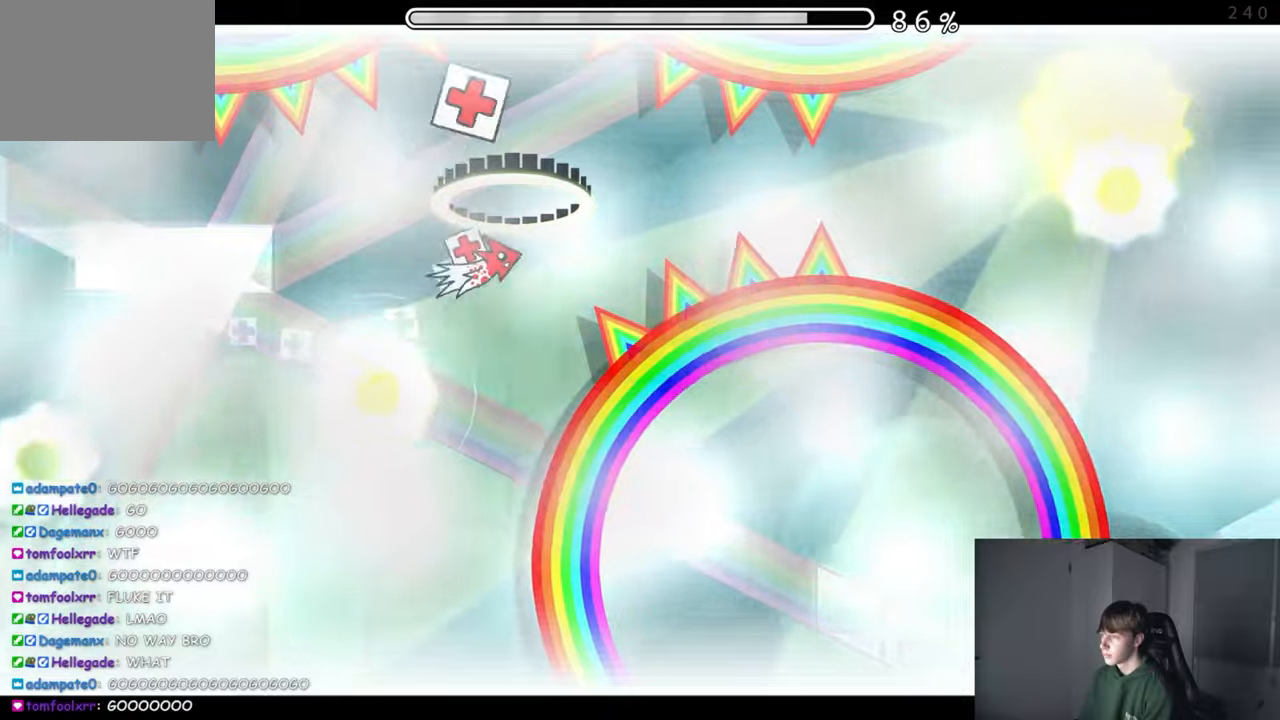
{"buttons": ["A"], "left_stick": "center", "events": [[184, "A", "up"], [267, "A", "down"], [367, "A", "up"], [434, "A", "down"]]}
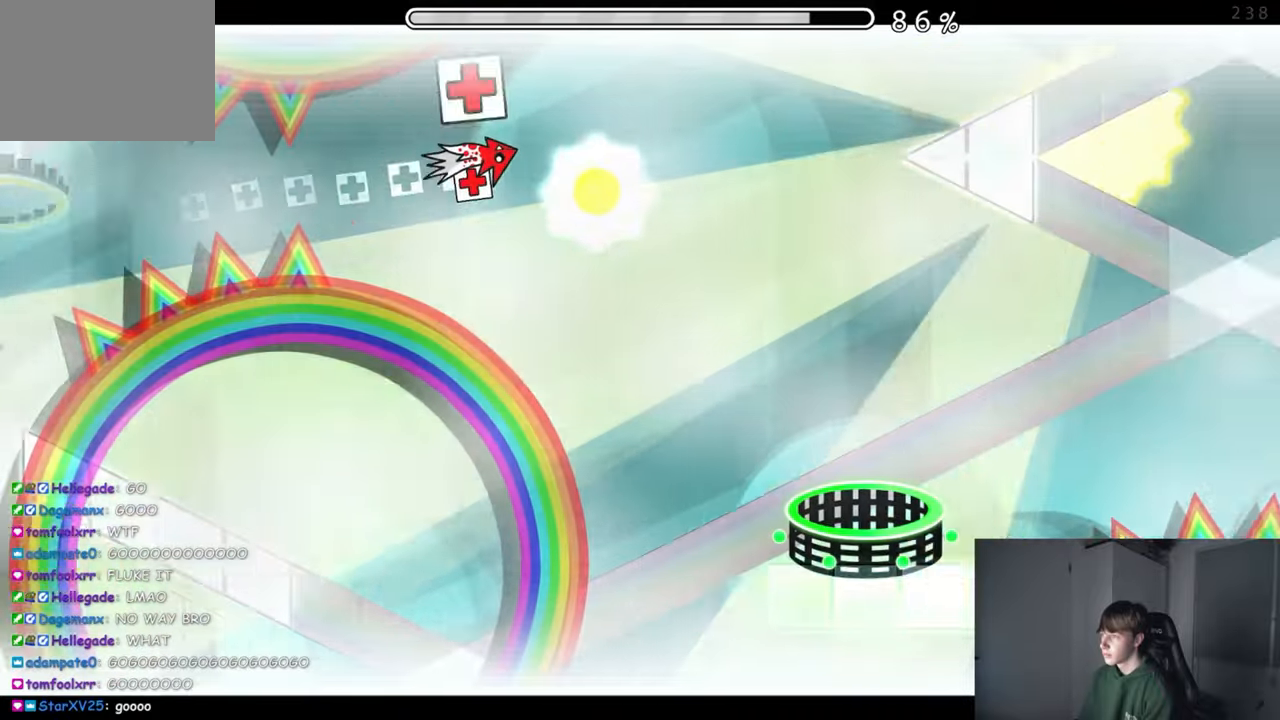
{"buttons": ["A"], "left_stick": "center", "events": [[67, "A", "up"], [117, "A", "down"]]}
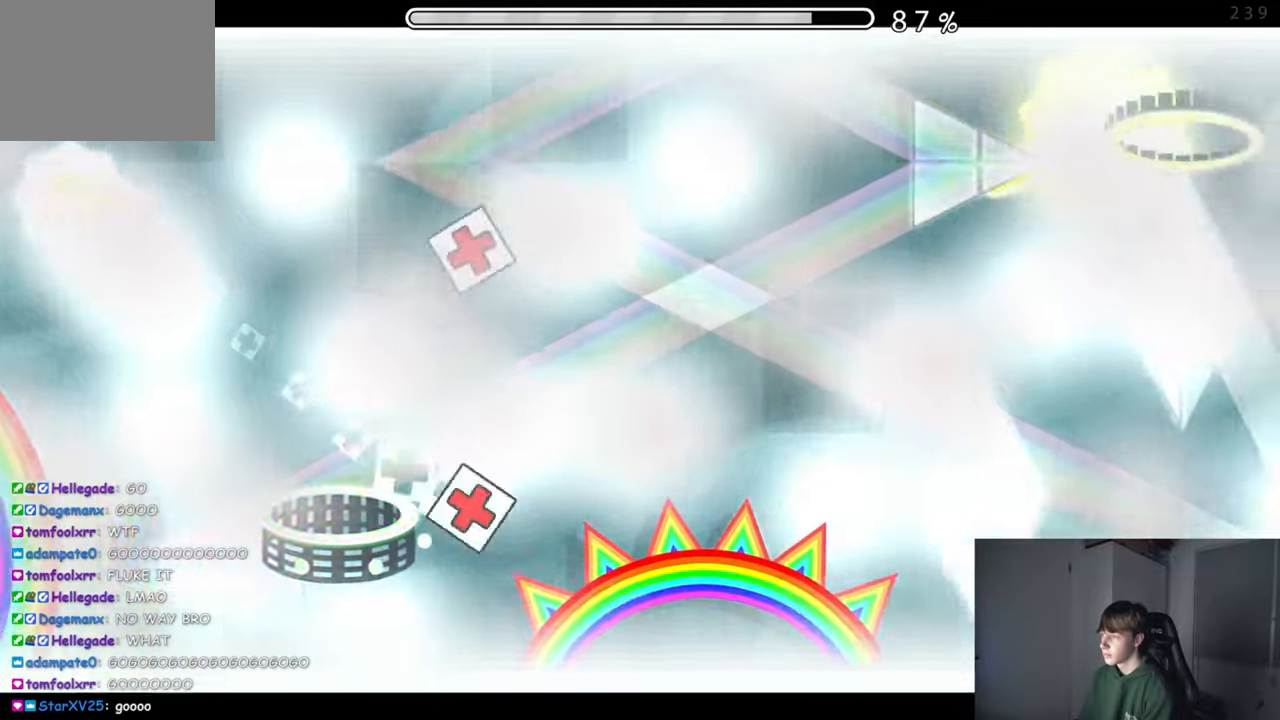
{"buttons": [], "left_stick": "center", "events": [[134, "A", "up"]]}
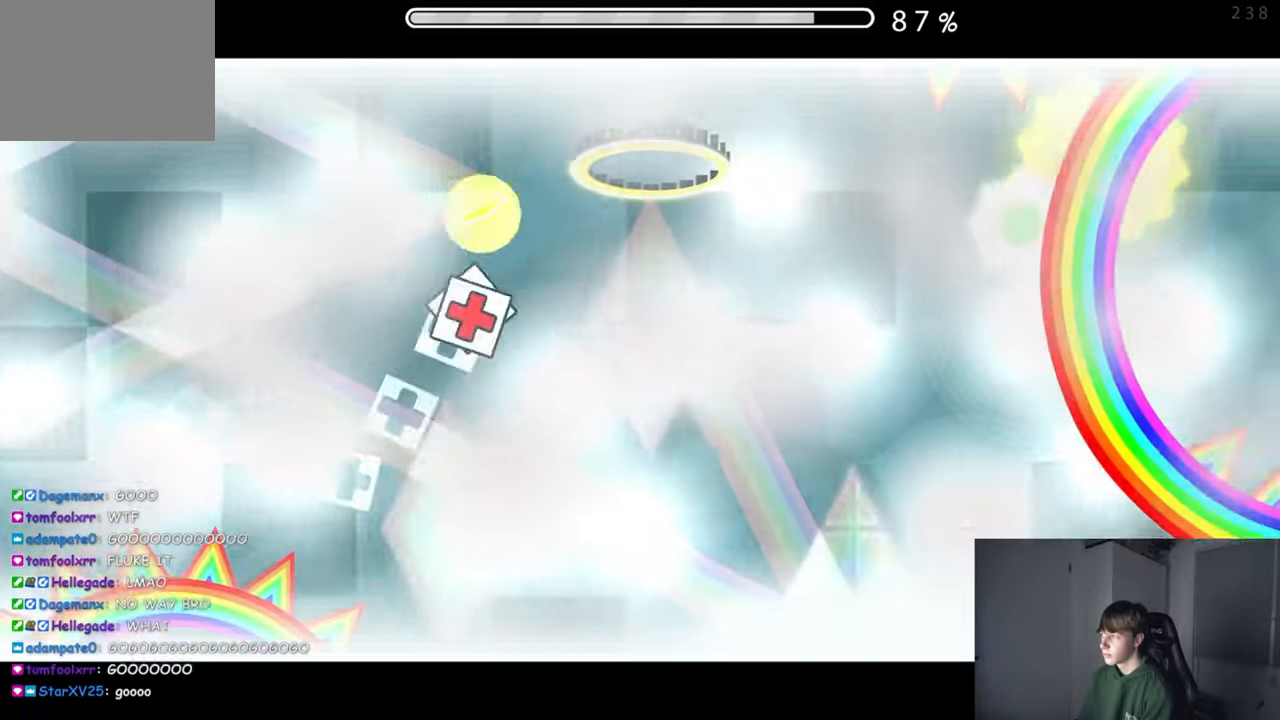
{"buttons": ["A"], "left_stick": "center", "events": [[250, "A", "down"], [367, "A", "up"], [434, "A", "down"]]}
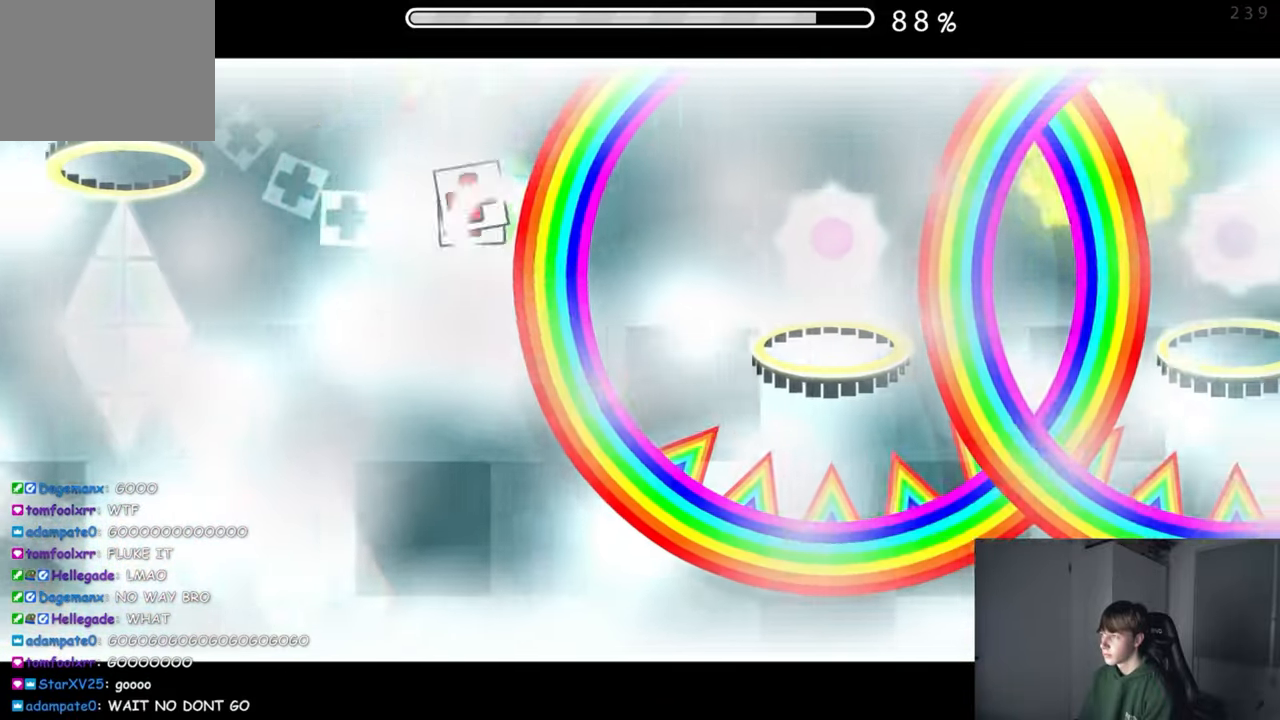
{"buttons": [], "left_stick": "center", "events": [[84, "A", "up"], [284, "A", "down"], [417, "A", "up"]]}
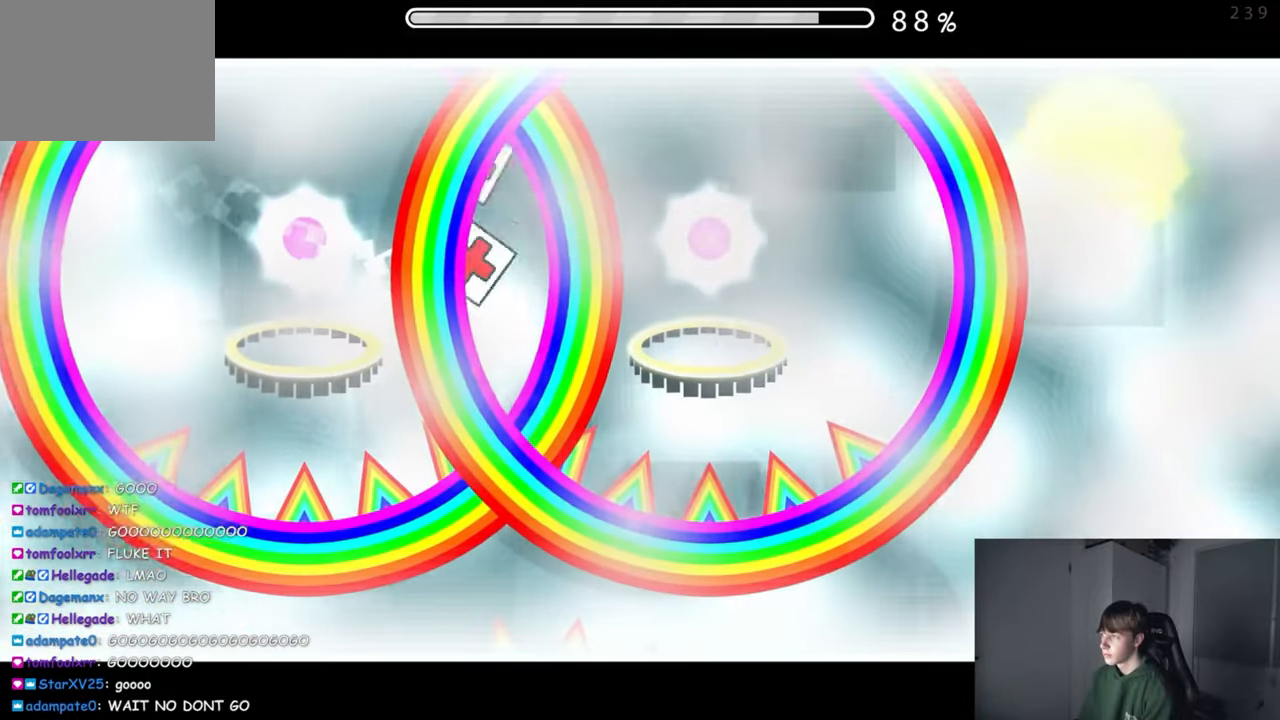
{"buttons": [], "left_stick": "center", "events": []}
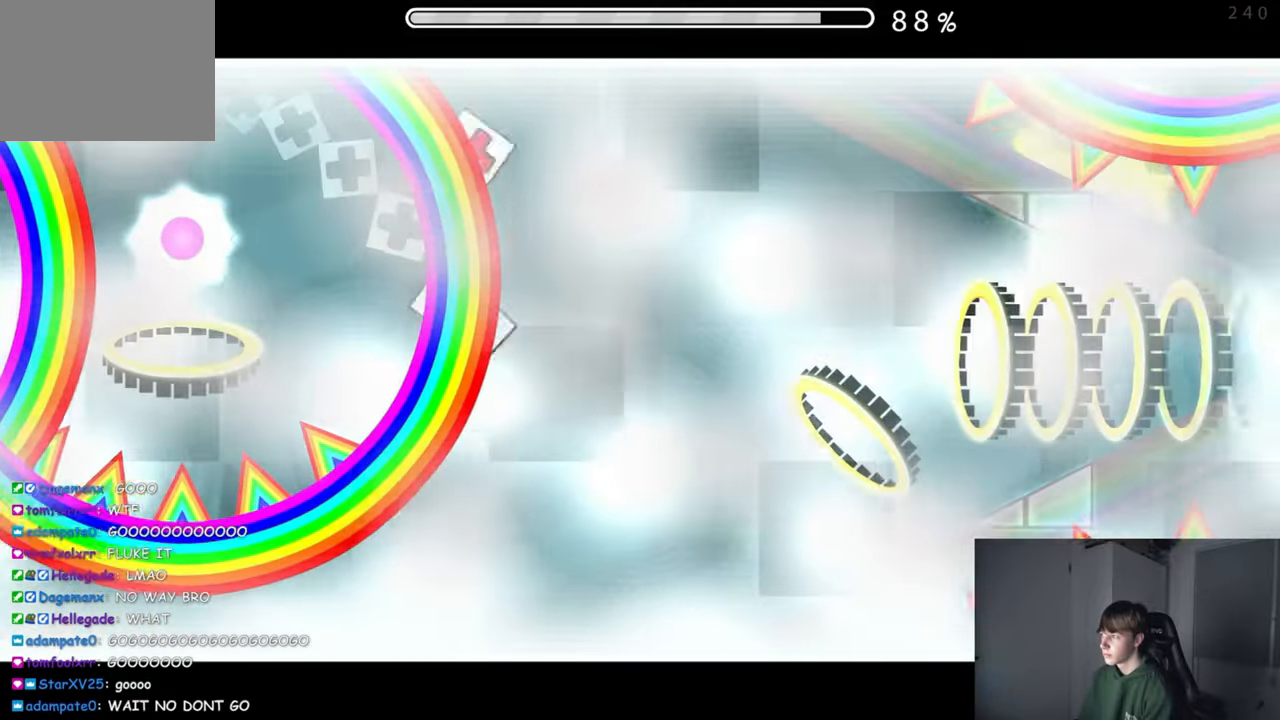
{"buttons": [], "left_stick": "center", "events": [[250, "A", "down"], [384, "A", "up"]]}
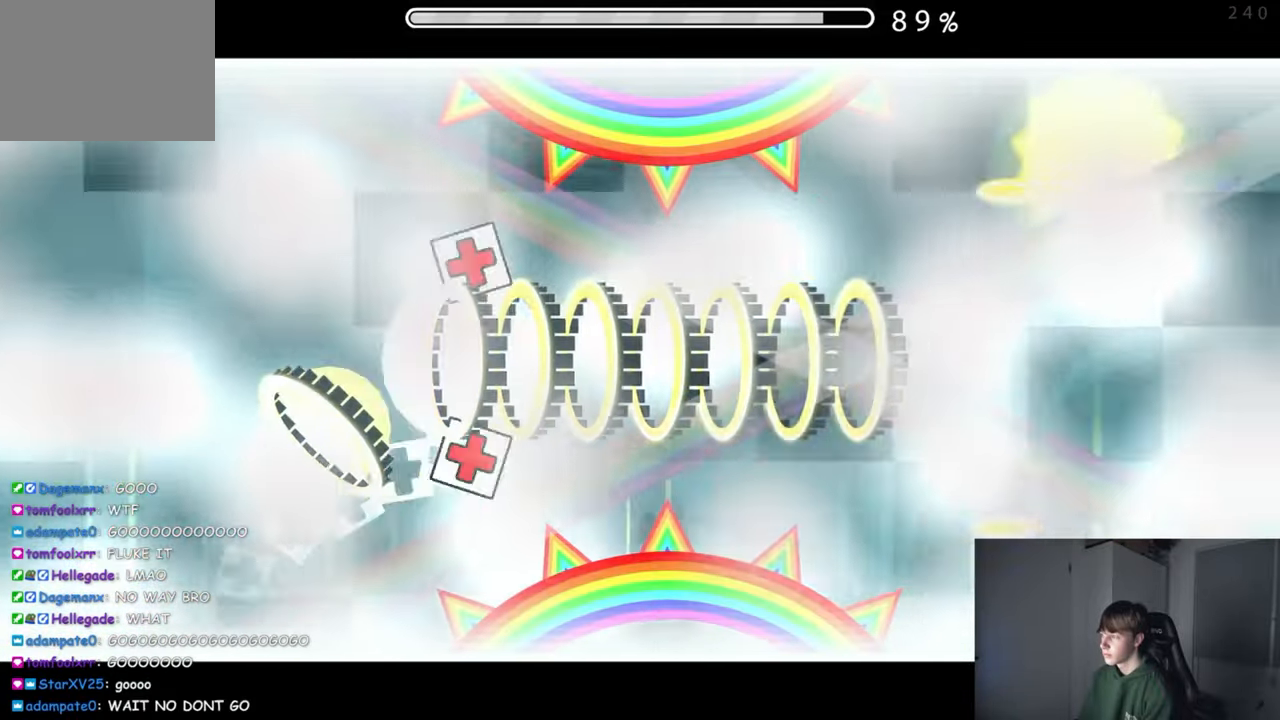
{"buttons": [], "left_stick": "center", "events": []}
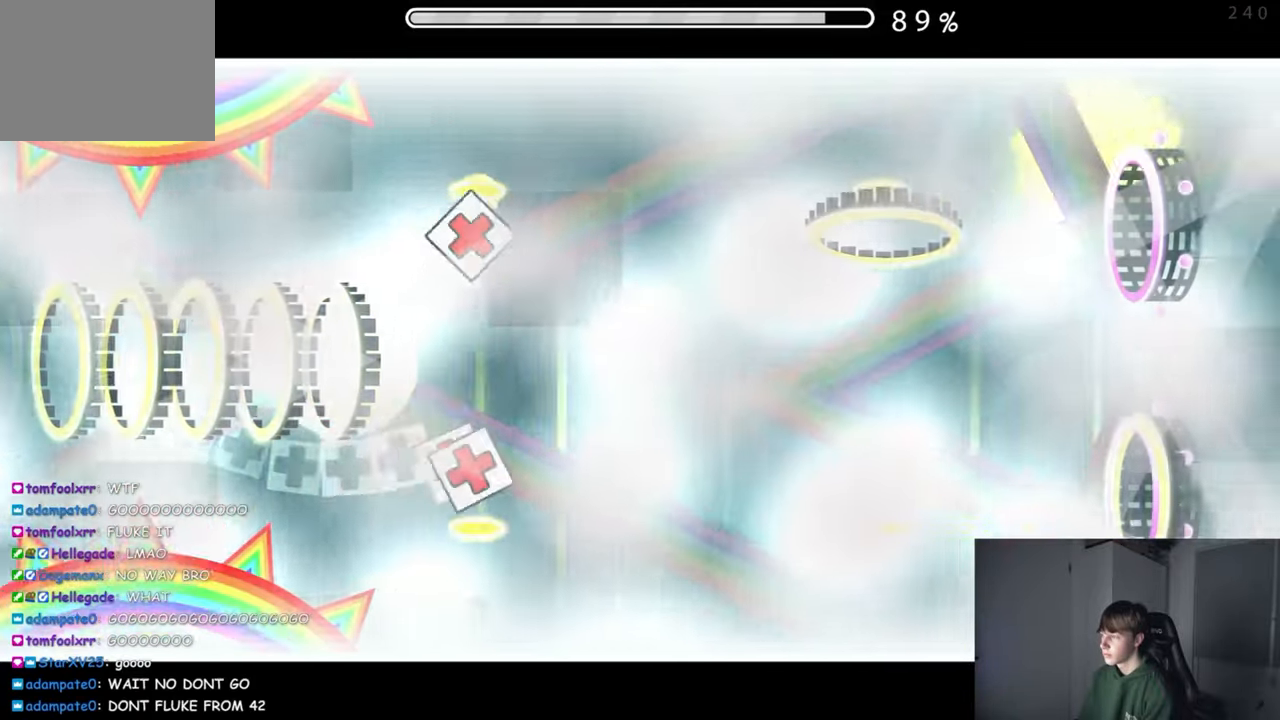
{"buttons": ["A"], "left_stick": "center", "events": [[134, "A", "down"]]}
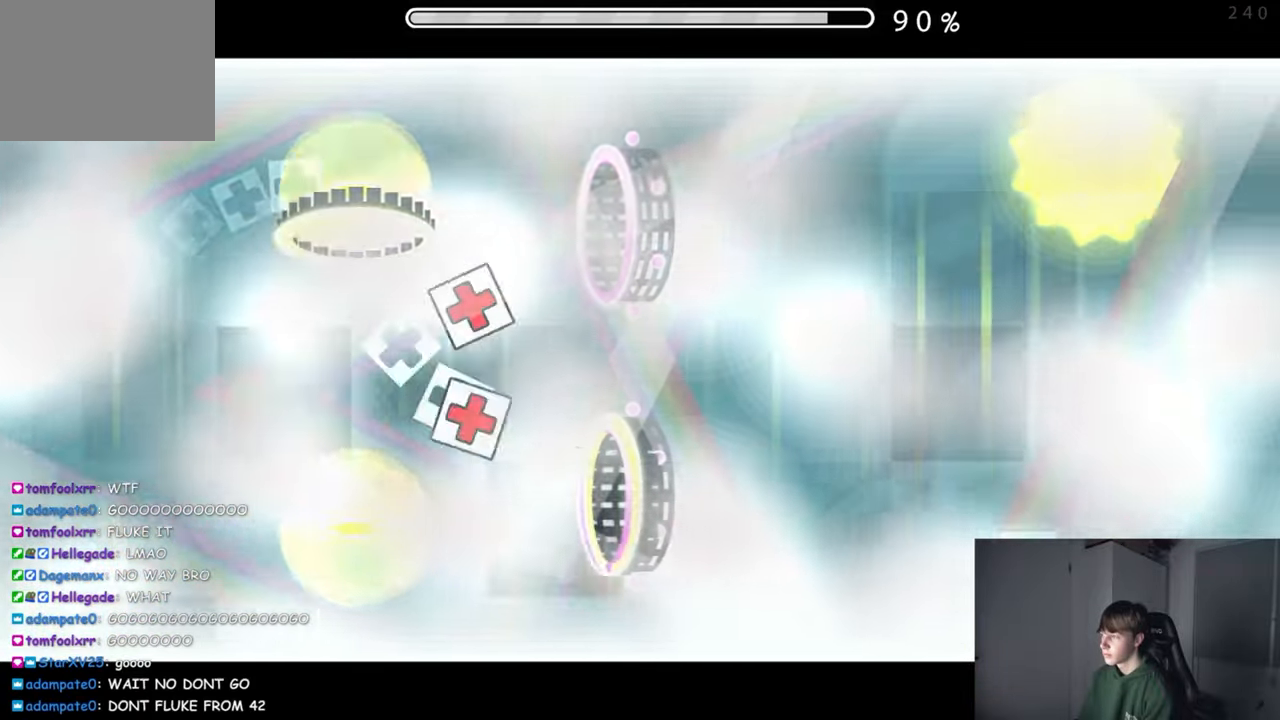
{"buttons": ["A"], "left_stick": "center", "events": []}
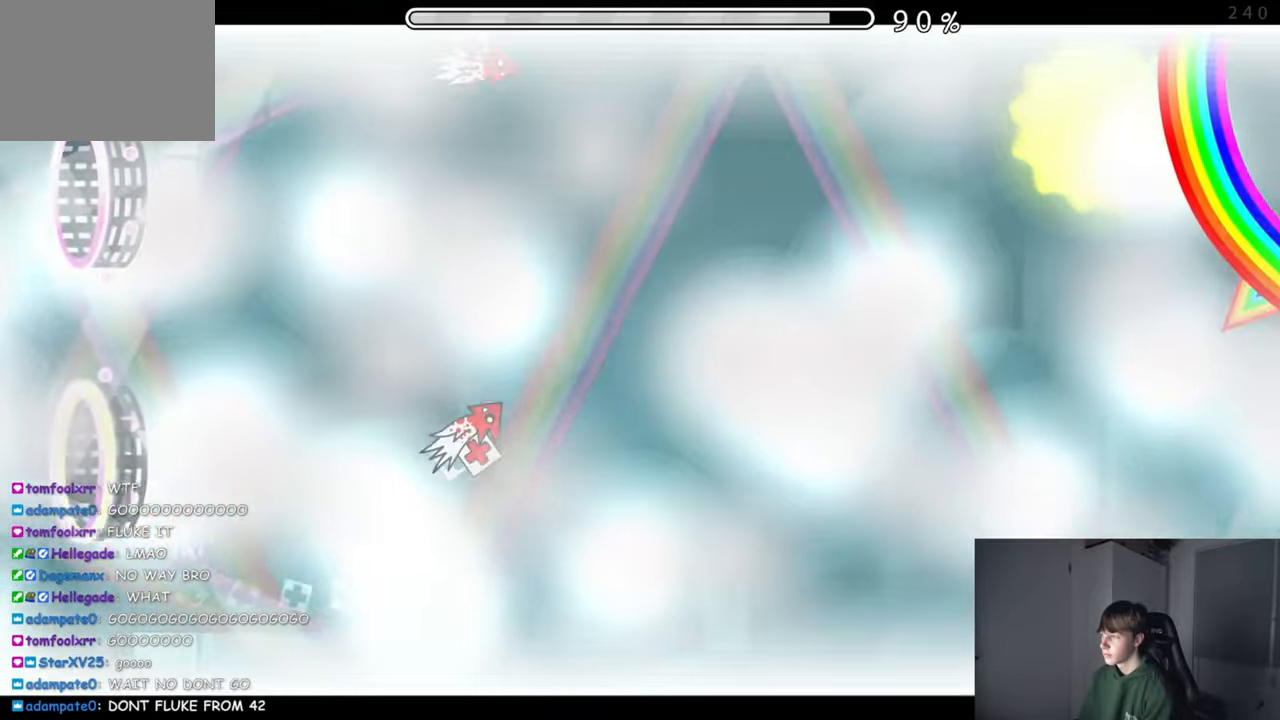
{"buttons": [], "left_stick": "center", "events": [[433, "A", "up"]]}
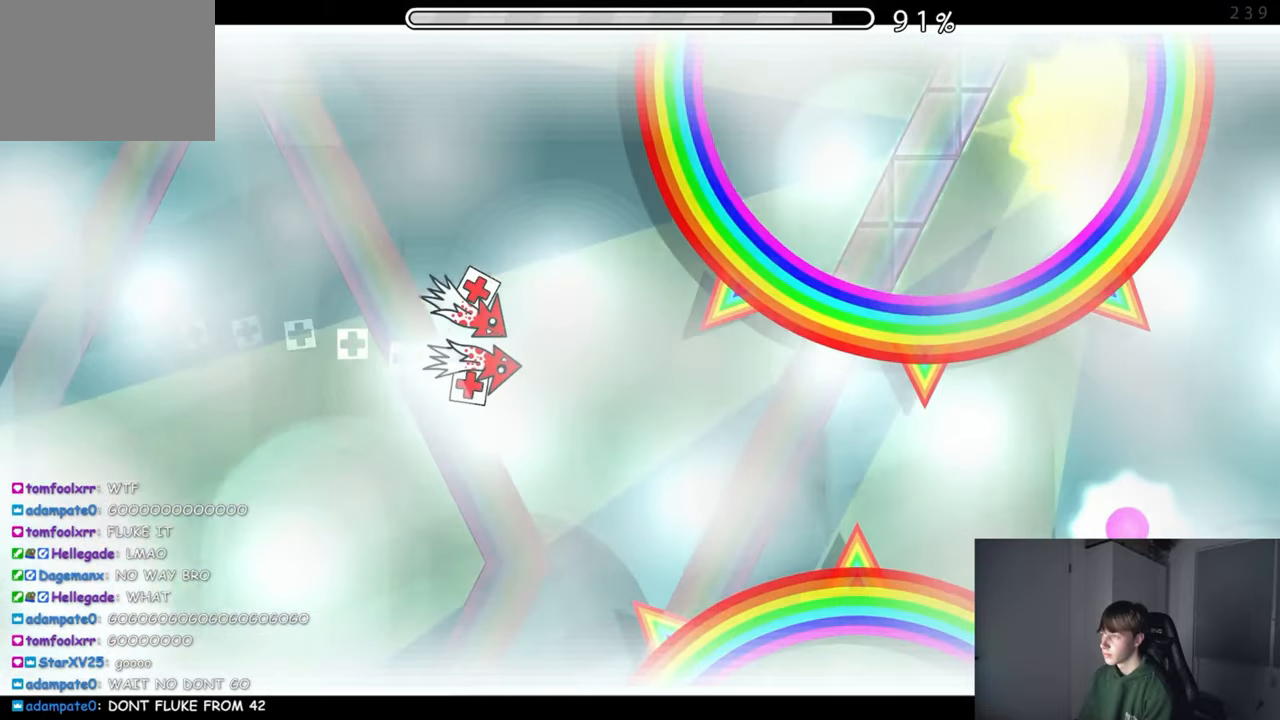
{"buttons": [], "left_stick": "center", "events": [[33, "A", "down"], [183, "A", "up"], [283, "A", "down"], [400, "A", "up"]]}
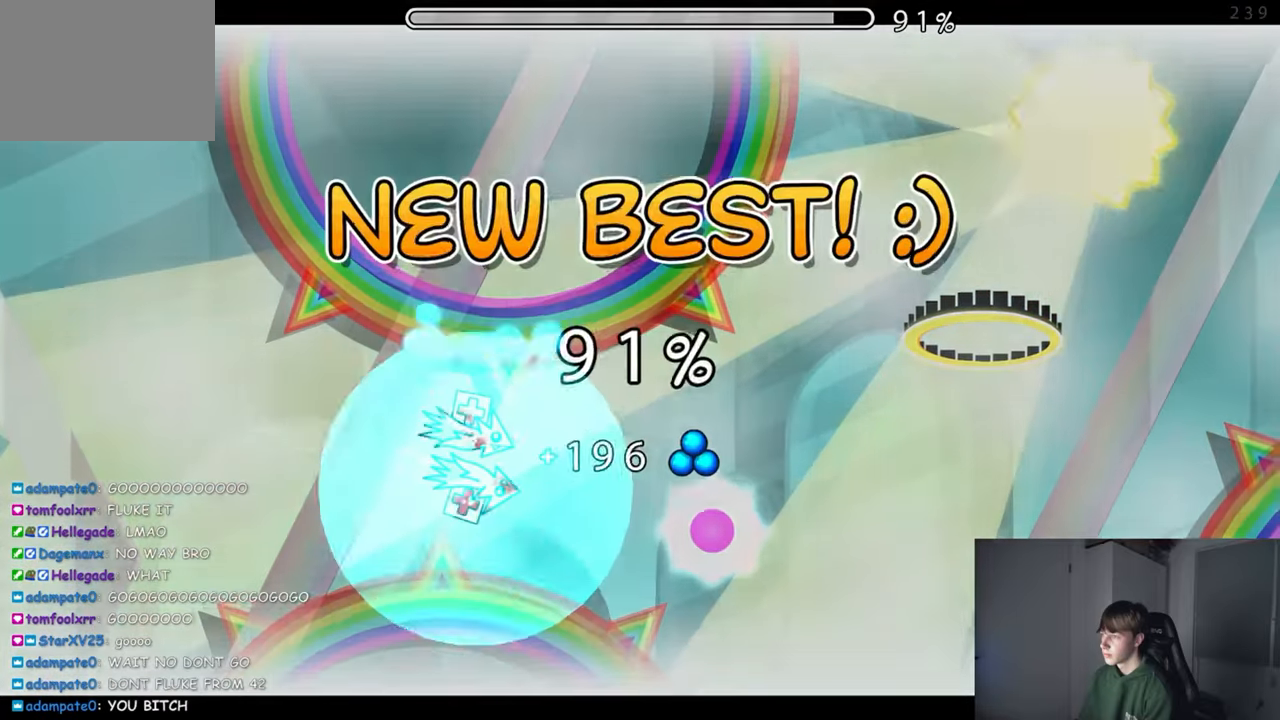
{"buttons": ["START"], "left_stick": "center", "events": [[433, "START", "down"]]}
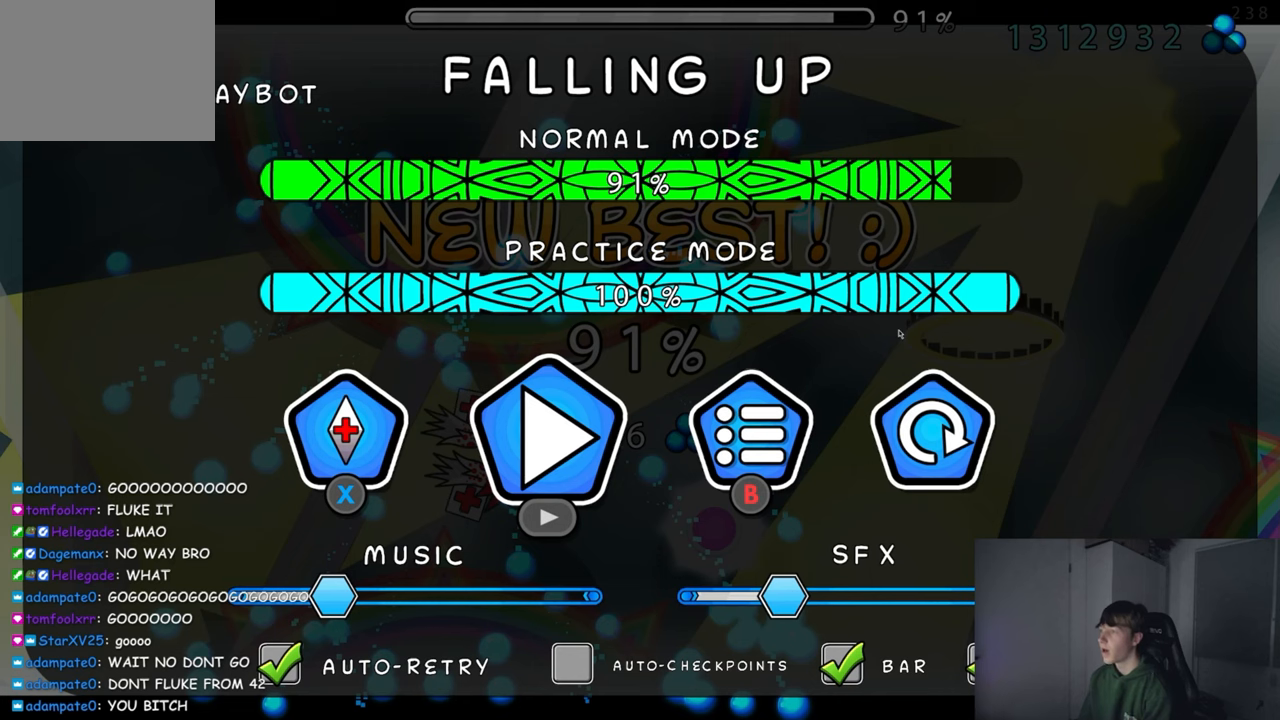
{"buttons": [], "left_stick": "center", "events": [[16, "START", "up"]]}